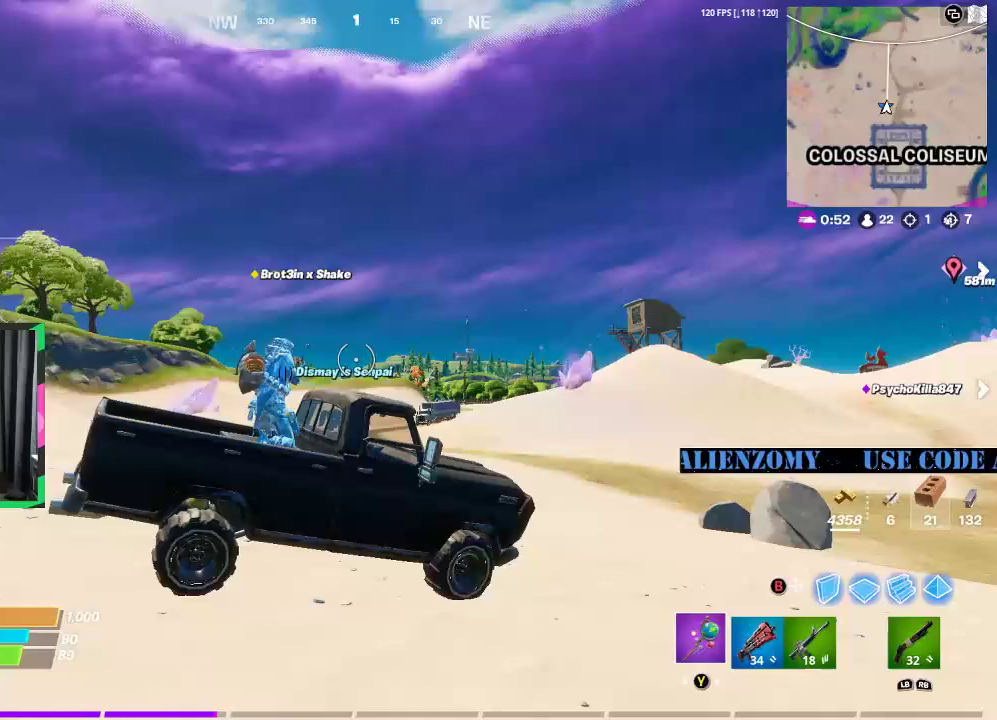
Gameplay with a controller (Xbox layout); each line is a JSON object with the inputs held at the frame after it. "events" lists button and stick changes between this image and that frame as [ms after this image, input, new state], when the widget could be followed in between.
{"buttons": [], "left_stick": "center", "right_stick": "center", "events": [[42, "DPAD_LEFT", "down"], [146, "DPAD_LEFT", "up"], [271, "DPAD_LEFT", "down"], [375, "DPAD_LEFT", "up"]]}
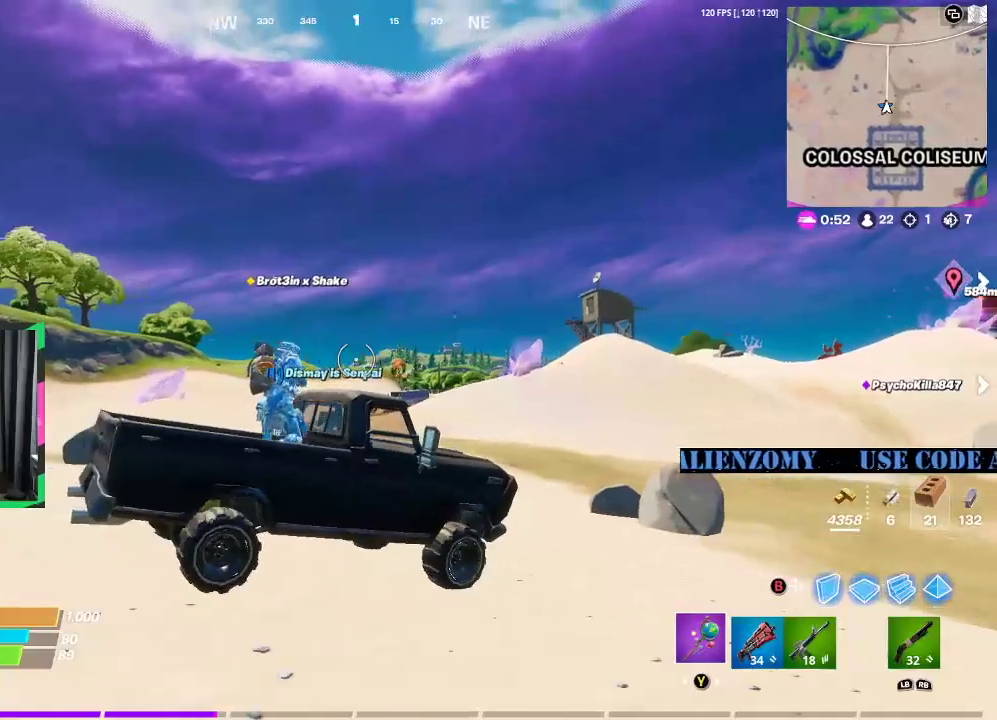
{"buttons": ["DPAD_LEFT"], "left_stick": "center", "right_stick": "center", "events": [[500, "DPAD_LEFT", "down"]]}
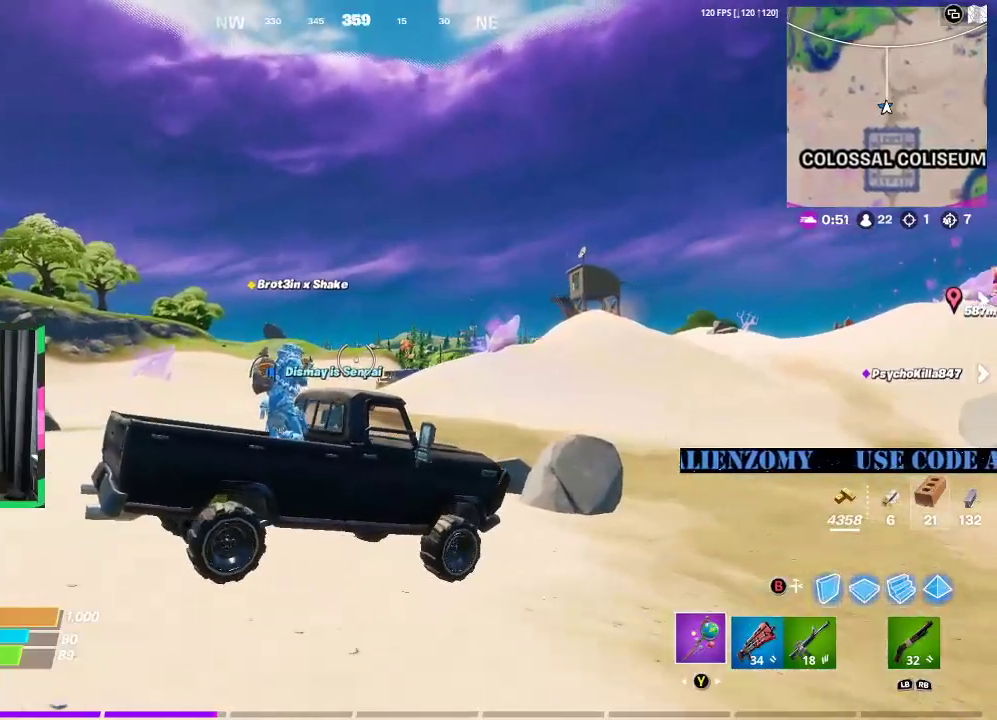
{"buttons": [], "left_stick": "center", "right_stick": "center", "events": [[146, "DPAD_LEFT", "up"], [208, "DPAD_LEFT", "down"], [312, "DPAD_LEFT", "up"]]}
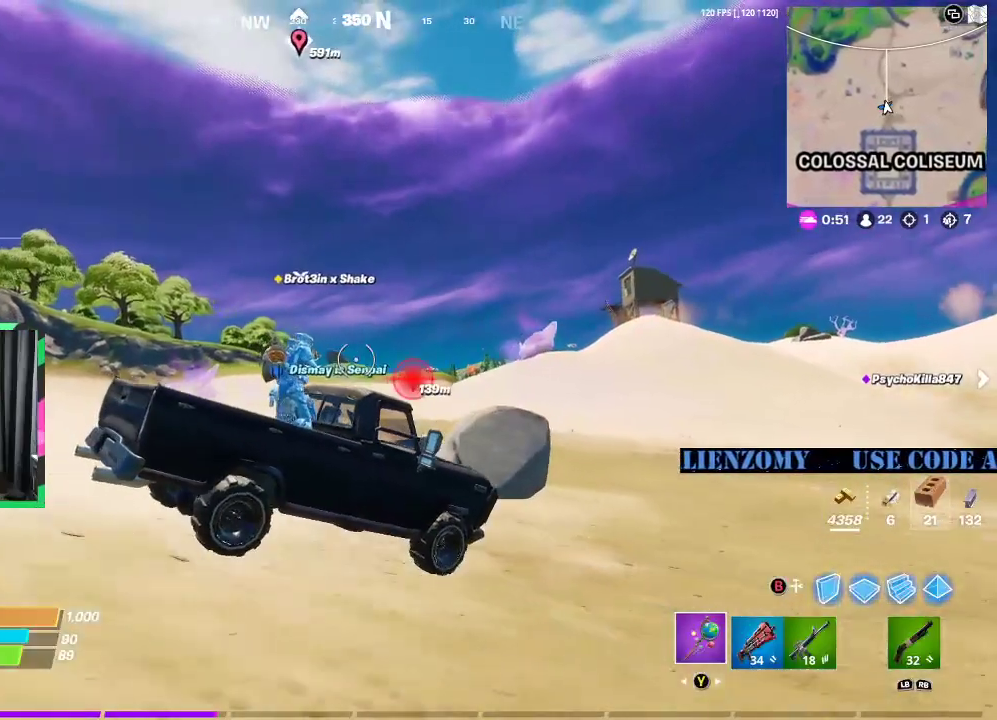
{"buttons": [], "left_stick": "center", "right_stick": "center", "events": []}
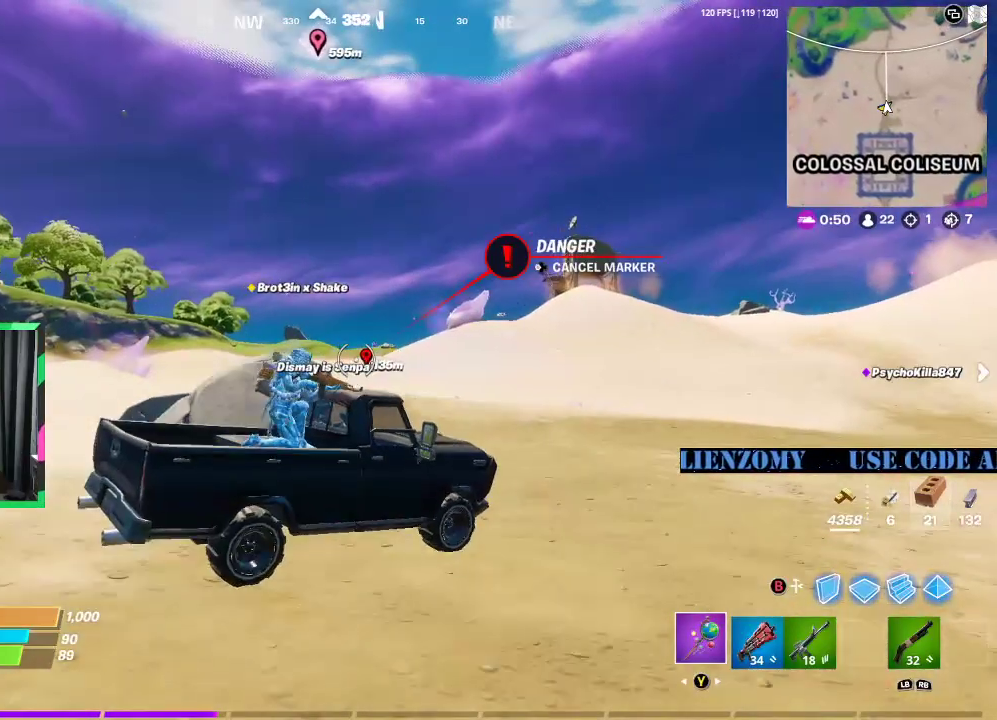
{"buttons": [], "left_stick": "center", "right_stick": "center", "events": []}
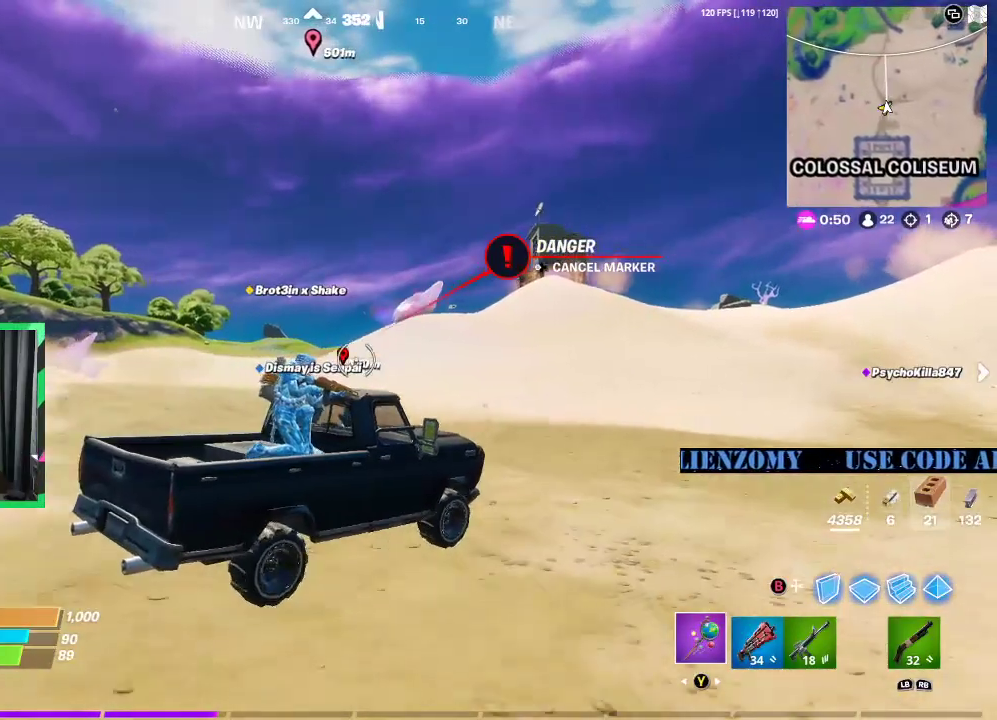
{"buttons": [], "left_stick": "center", "right_stick": "center", "events": []}
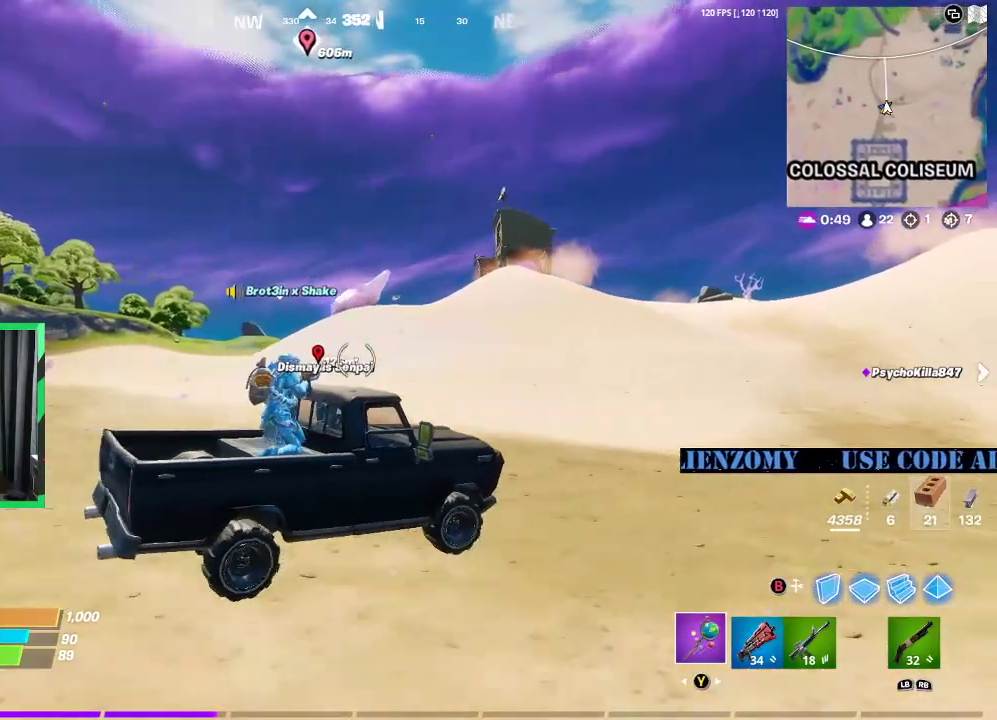
{"buttons": [], "left_stick": "center", "right_stick": "center", "events": [[62, "R1", "down"], [188, "R1", "up"]]}
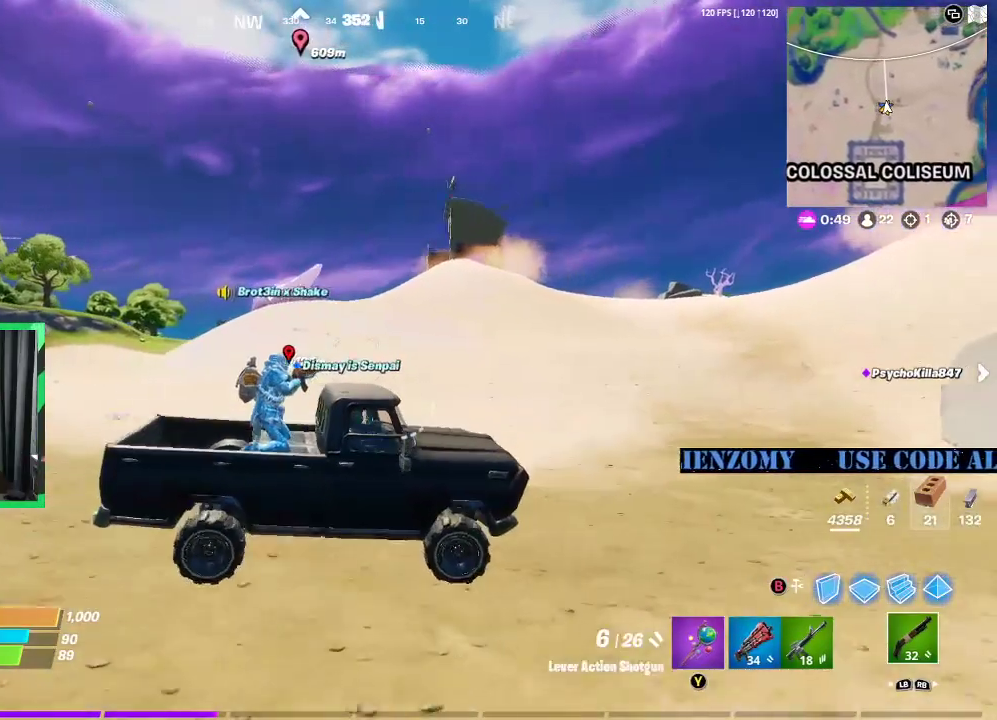
{"buttons": [], "left_stick": "center", "right_stick": "center", "events": []}
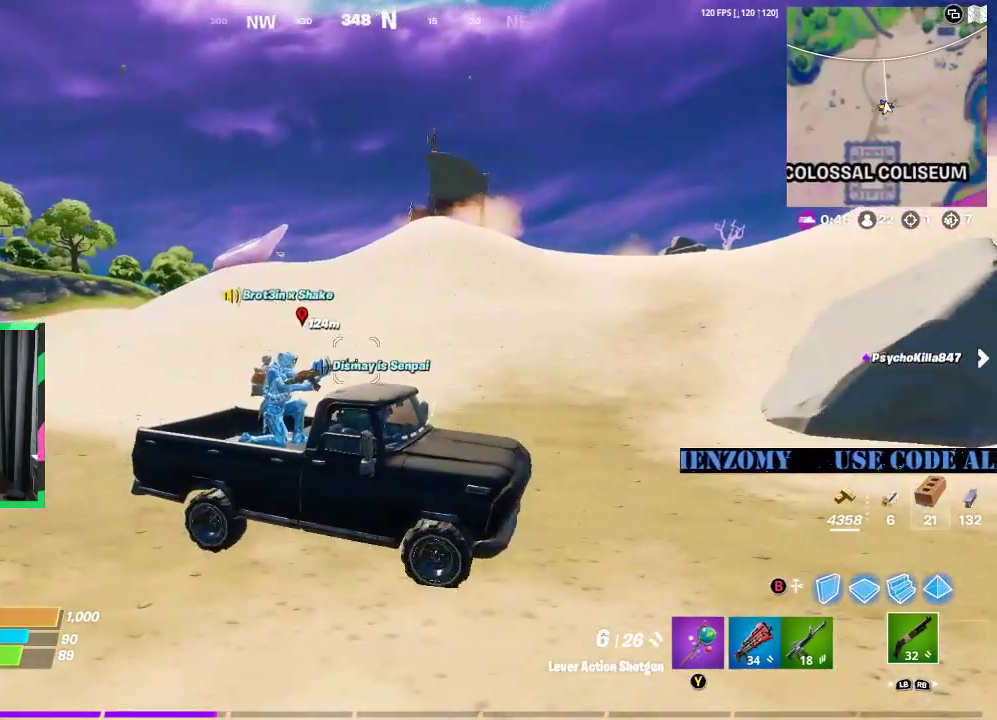
{"buttons": ["X"], "left_stick": "center", "right_stick": "center", "events": [[188, "R1", "down"], [292, "R1", "up"], [458, "X", "down"]]}
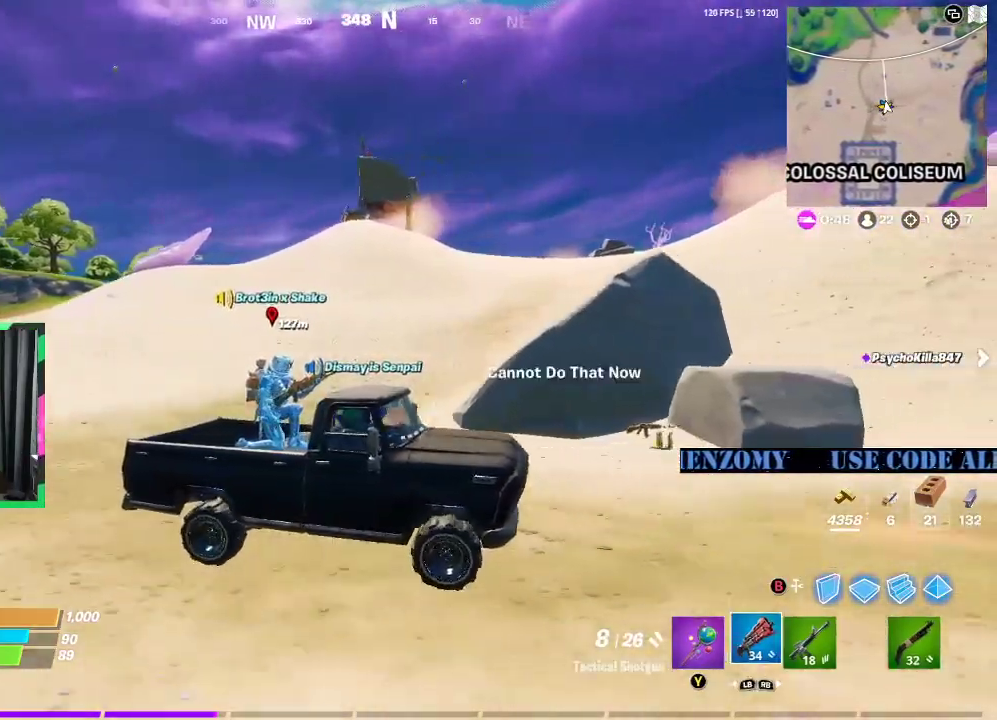
{"buttons": ["X"], "left_stick": "center", "right_stick": "center", "events": [[21, "X", "up"], [125, "X", "down"], [188, "X", "up"], [271, "R1", "down"], [375, "R1", "up"], [458, "X", "down"]]}
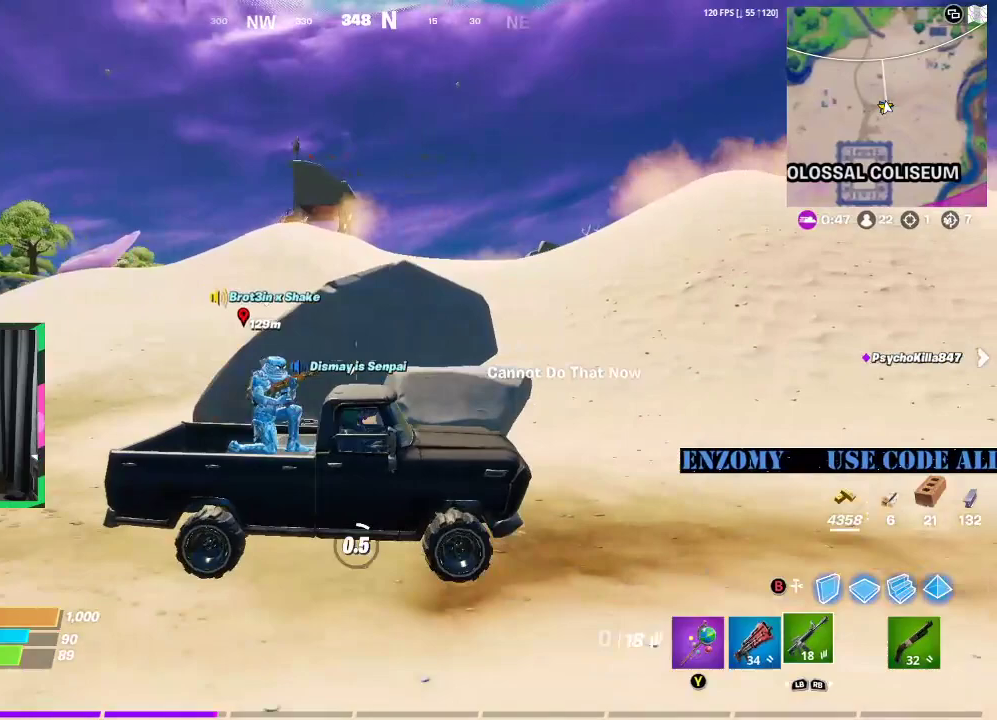
{"buttons": ["X"], "left_stick": "center", "right_stick": "center", "events": [[62, "X", "up"], [146, "X", "down"], [229, "X", "up"], [312, "X", "down"], [396, "X", "up"], [479, "X", "down"]]}
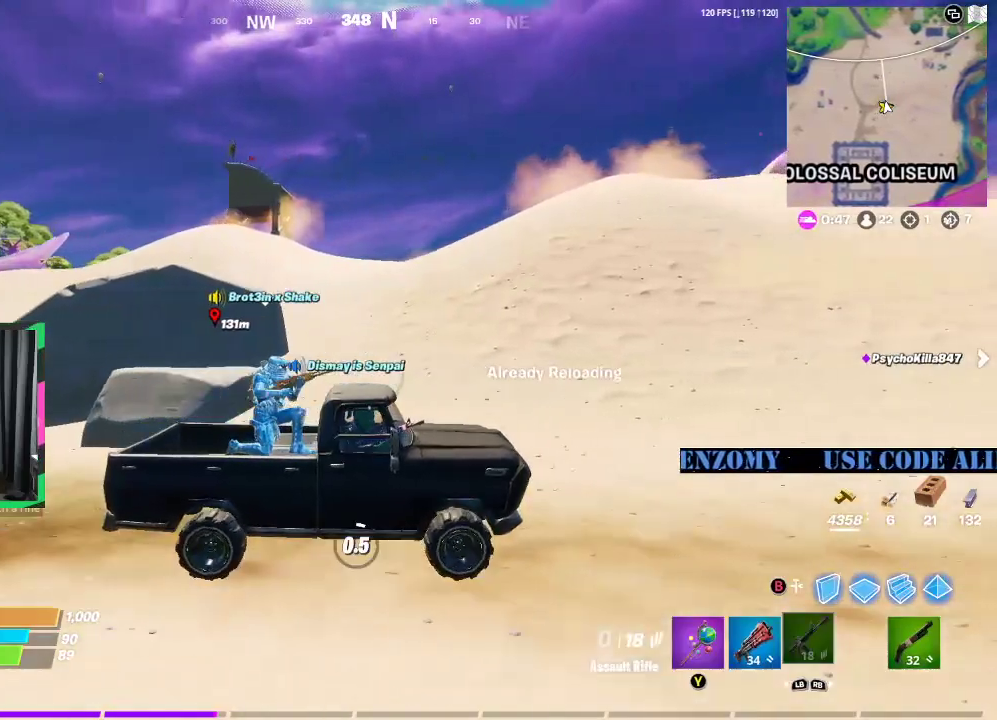
{"buttons": [], "left_stick": "center", "right_stick": "center", "events": [[62, "X", "up"], [229, "right_stick", "right"], [333, "right_stick", "center"]]}
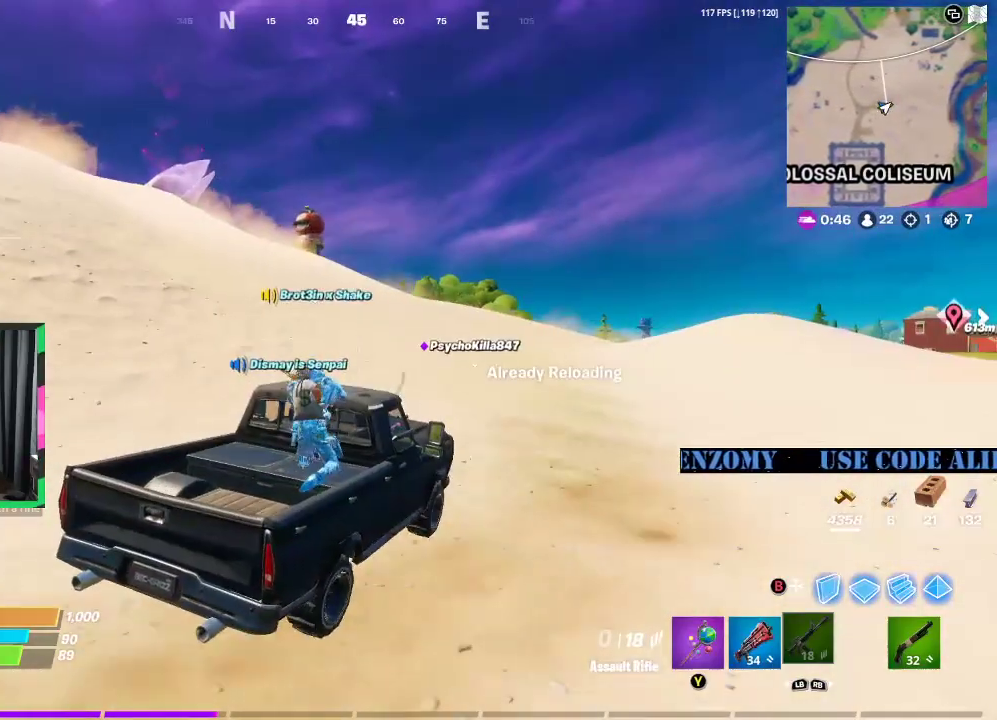
{"buttons": [], "left_stick": "center", "right_stick": "center", "events": []}
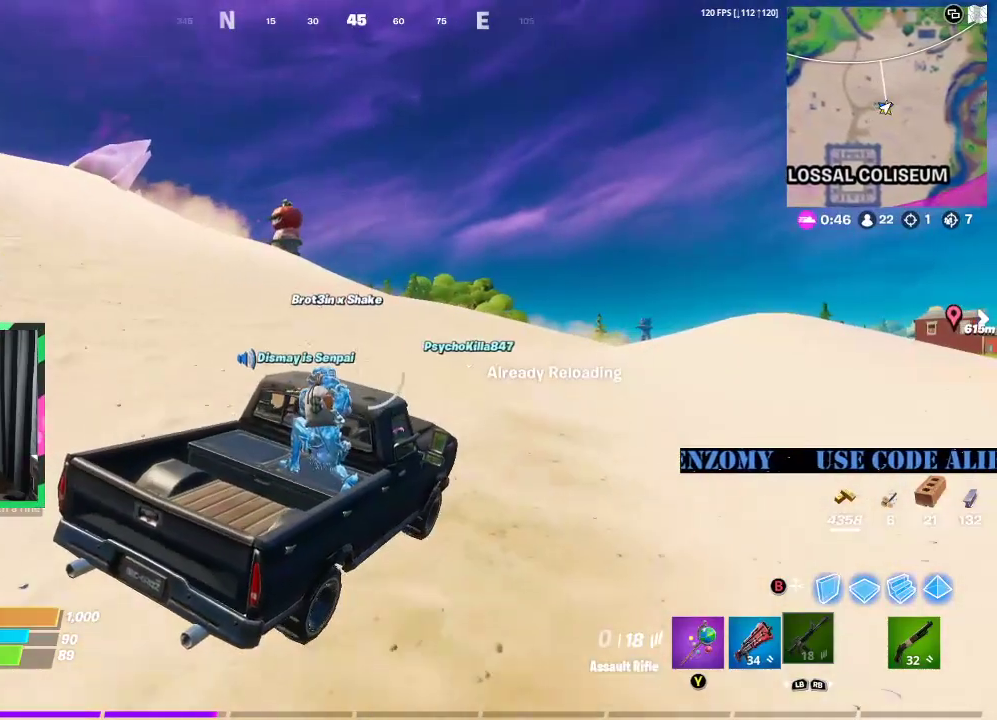
{"buttons": [], "left_stick": "center", "right_stick": "center", "events": []}
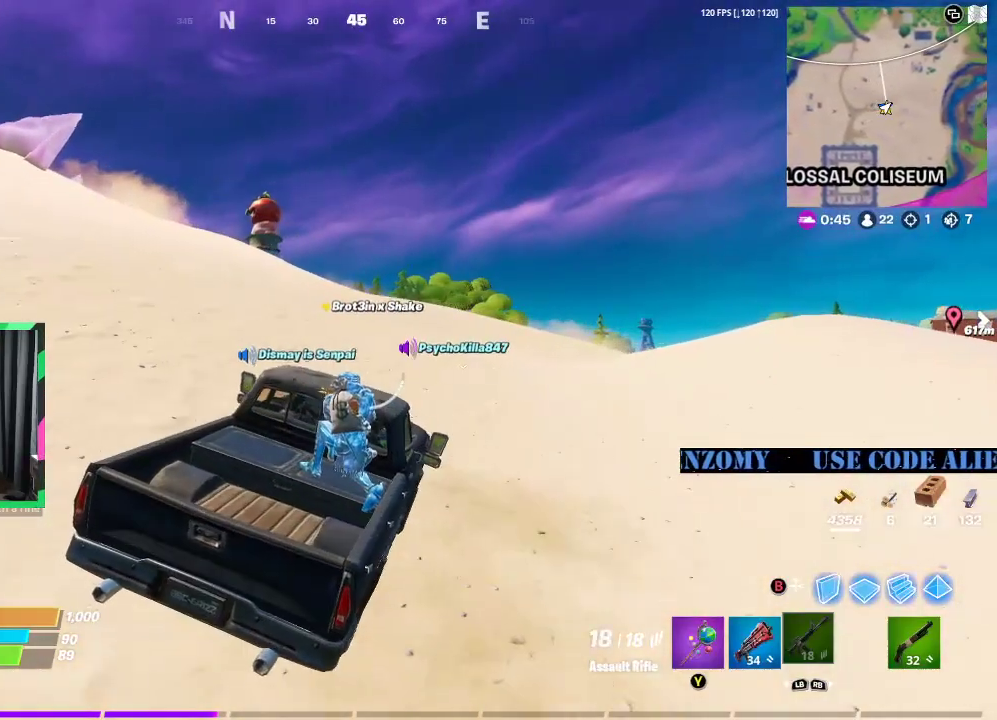
{"buttons": [], "left_stick": "center", "right_stick": "center", "events": []}
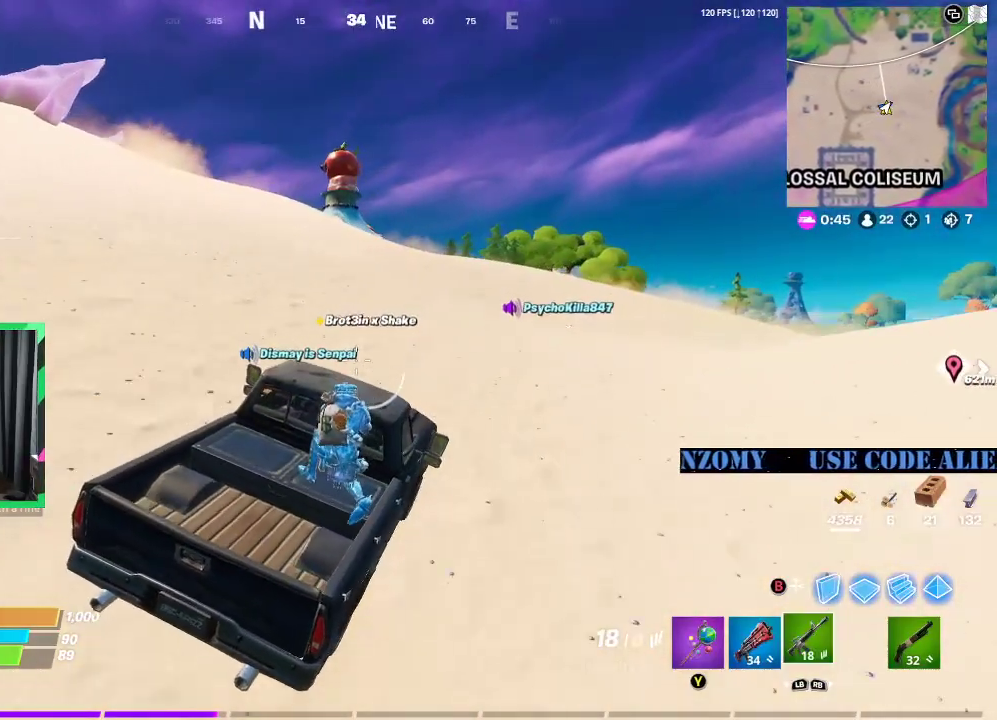
{"buttons": [], "left_stick": "center", "right_stick": "center", "events": [[375, "right_stick", "down-left"], [500, "right_stick", "center"]]}